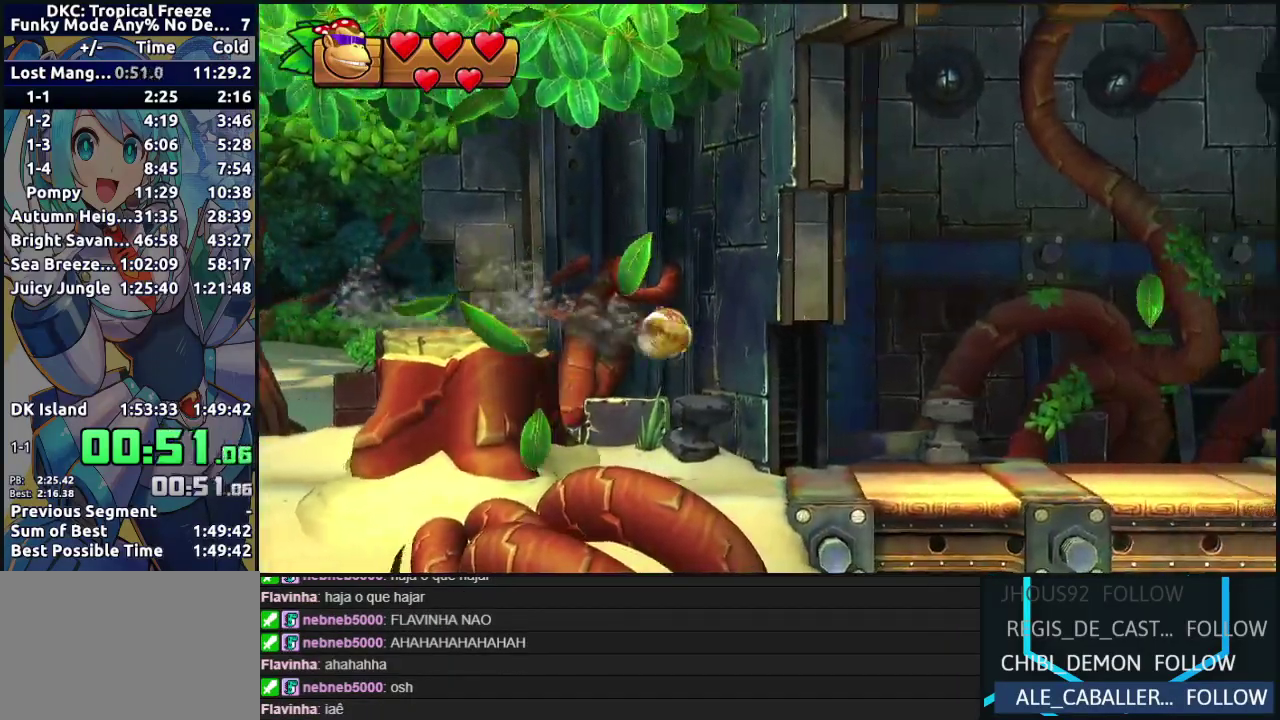
Gameplay with a controller (Nintendo layout); each line is a JSON object with the inputs held at the frame after it. "events" lists button and stick changes between this image and that frame as [ms after this image, input, new state], when the widget could be followed in between. Not read: DPAD_DOWN L3 R3 left_stick.
{"buttons": ["DPAD_RIGHT"], "events": [[67, "Y", "down"], [217, "Y", "up"], [283, "Y", "down"], [350, "Y", "up"], [417, "Y", "down"], [483, "Y", "up"]]}
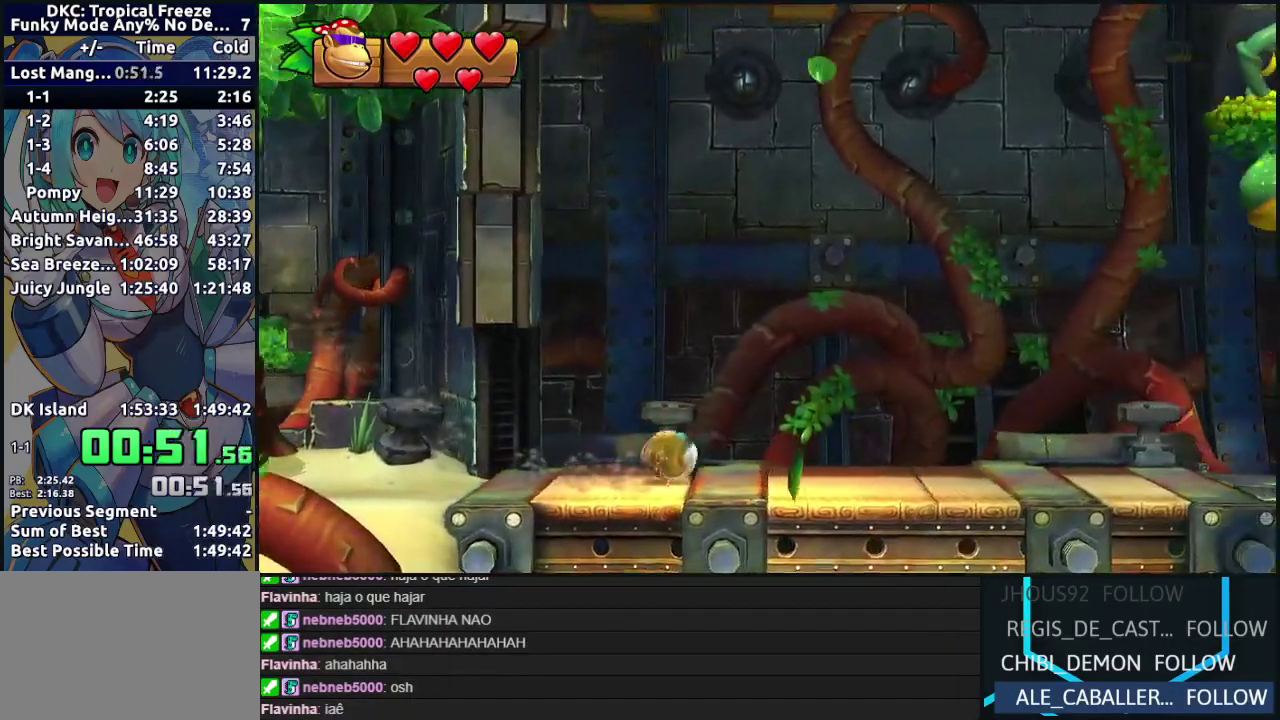
{"buttons": ["DPAD_RIGHT"], "events": [[100, "B", "down"], [433, "B", "up"]]}
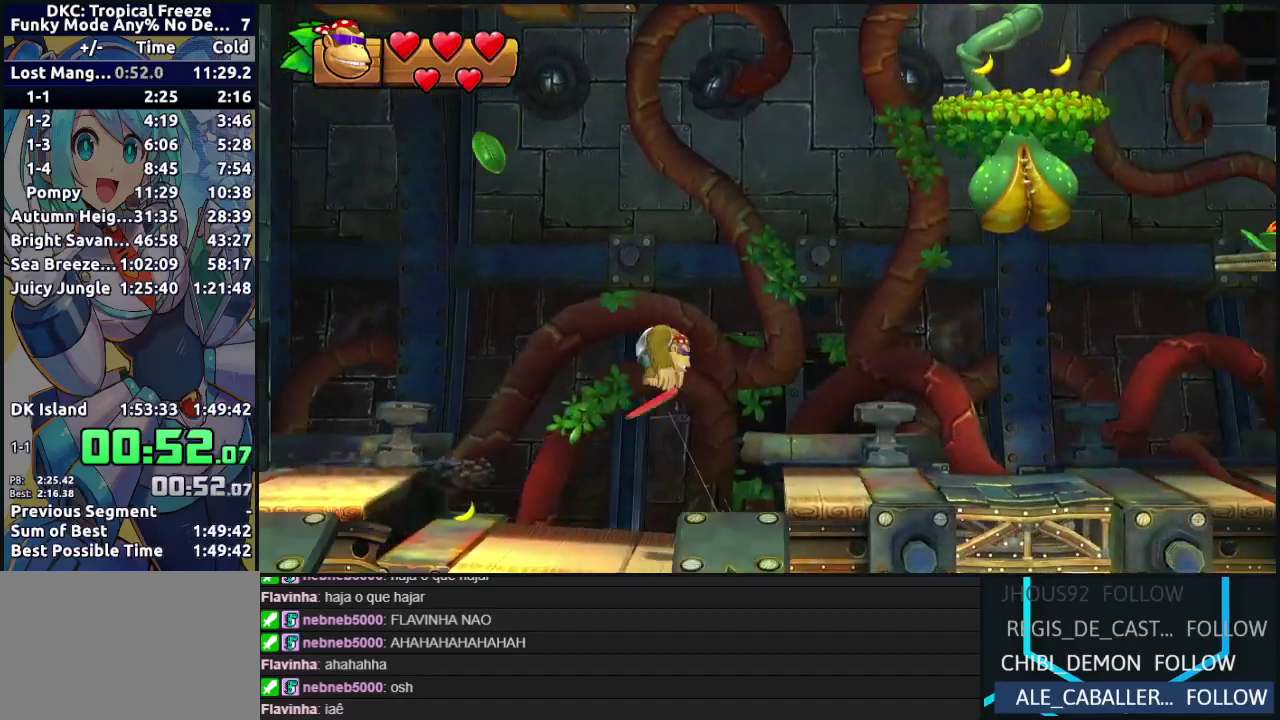
{"buttons": ["DPAD_RIGHT"], "events": [[367, "Y", "down"], [450, "Y", "up"]]}
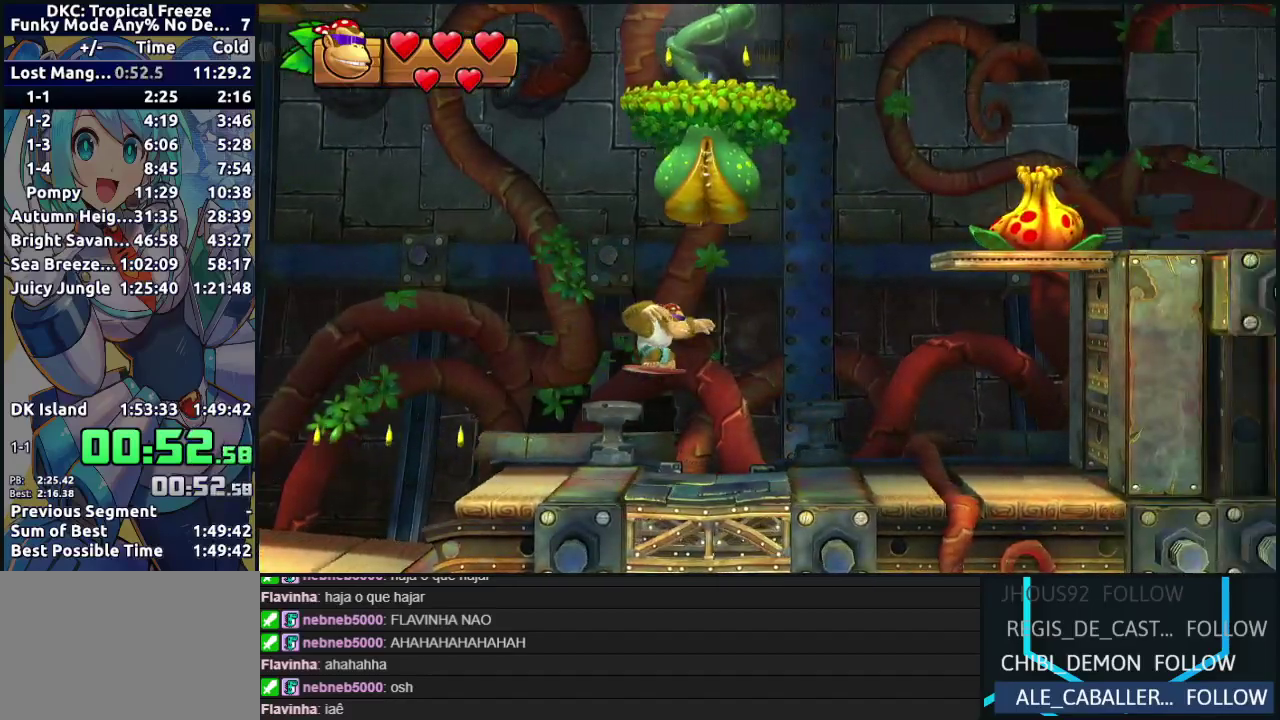
{"buttons": ["DPAD_RIGHT"], "events": [[17, "Y", "down"], [83, "Y", "up"], [167, "B", "down"], [483, "B", "up"]]}
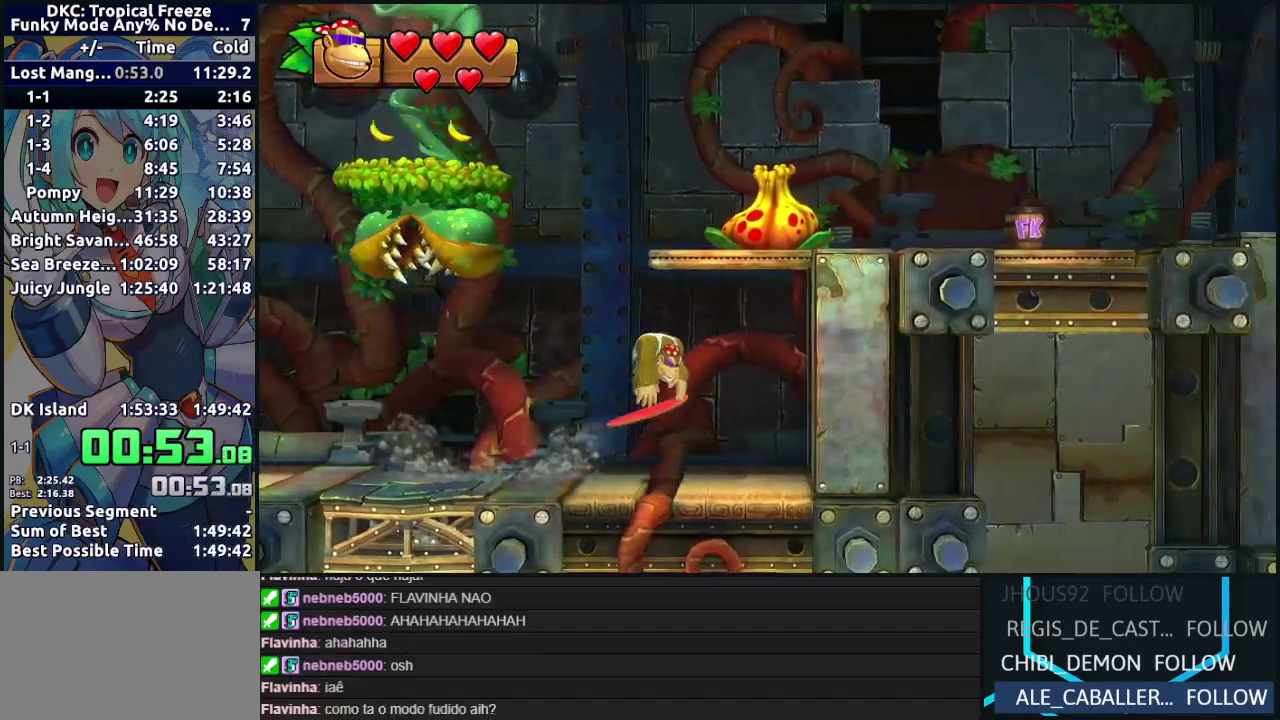
{"buttons": ["DPAD_RIGHT"], "events": [[17, "B", "down"], [267, "B", "up"], [383, "Y", "down"], [467, "Y", "up"]]}
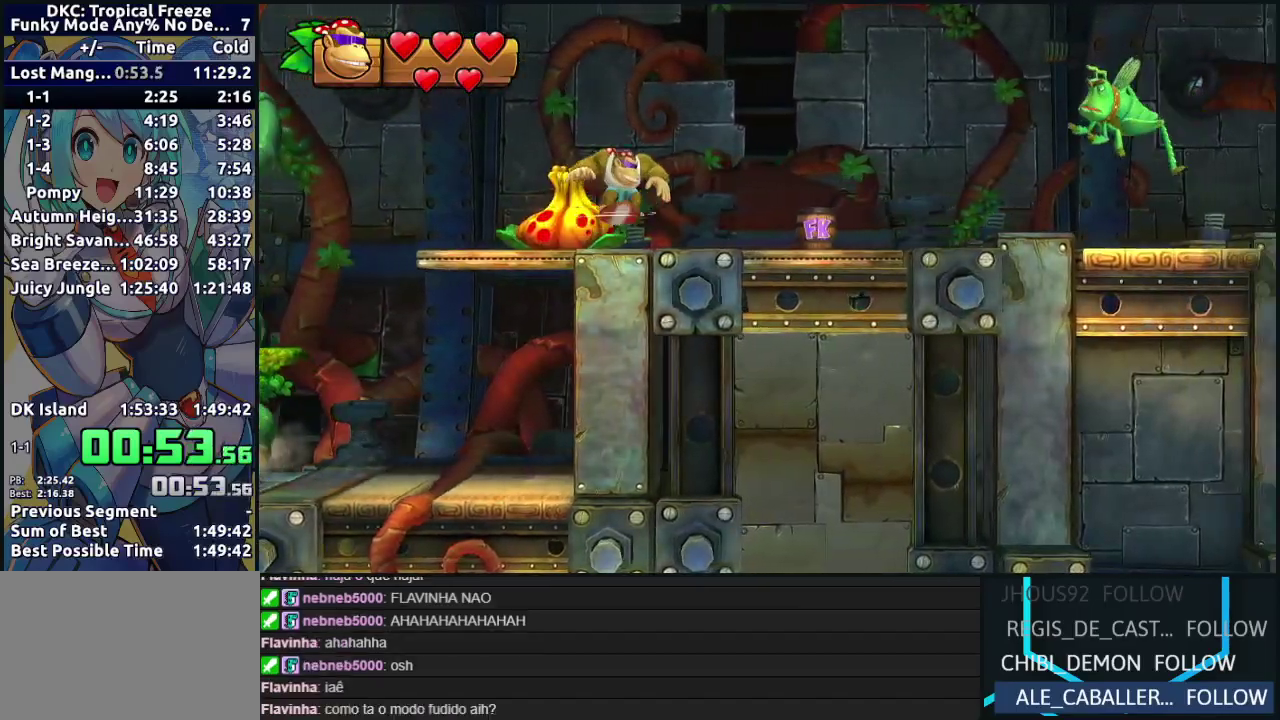
{"buttons": ["DPAD_RIGHT"], "events": [[50, "Y", "down"], [133, "Y", "up"], [200, "Y", "down"], [267, "Y", "up"], [350, "Y", "down"], [433, "Y", "up"]]}
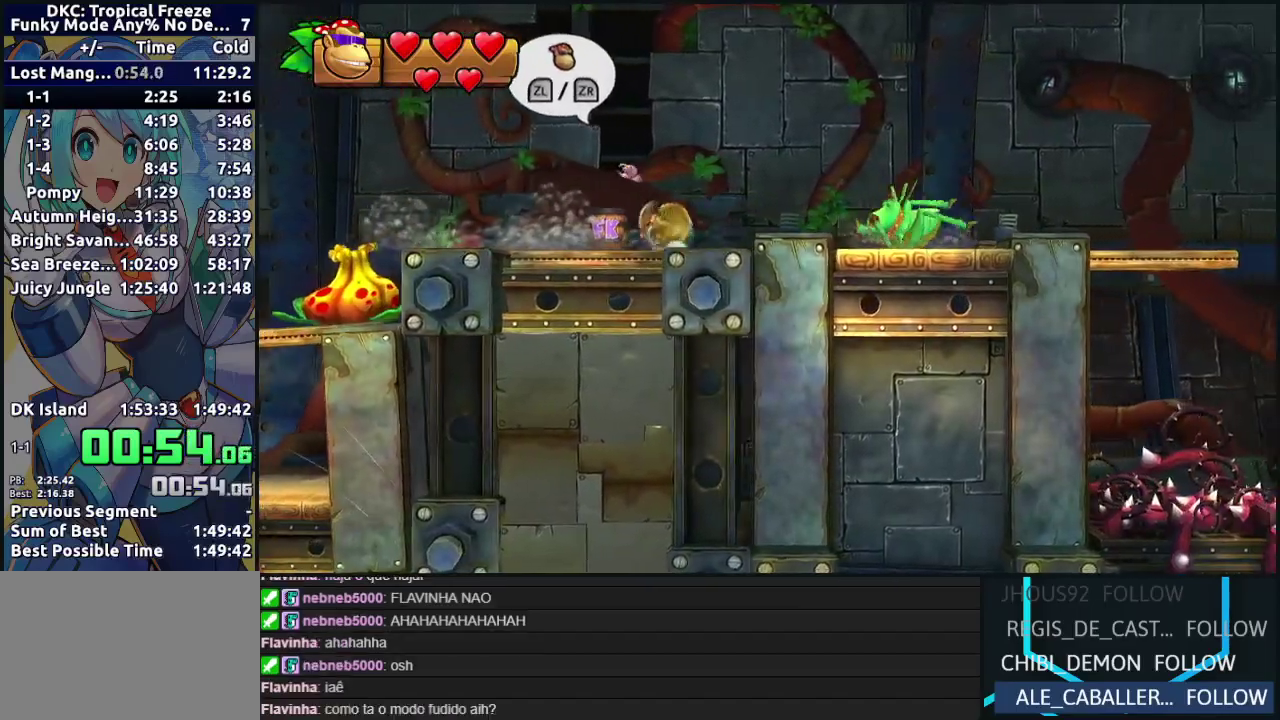
{"buttons": ["Y", "DPAD_RIGHT"], "events": [[17, "Y", "down"], [100, "Y", "up"], [183, "Y", "down"], [250, "Y", "up"], [333, "Y", "down"], [417, "Y", "up"], [483, "Y", "down"]]}
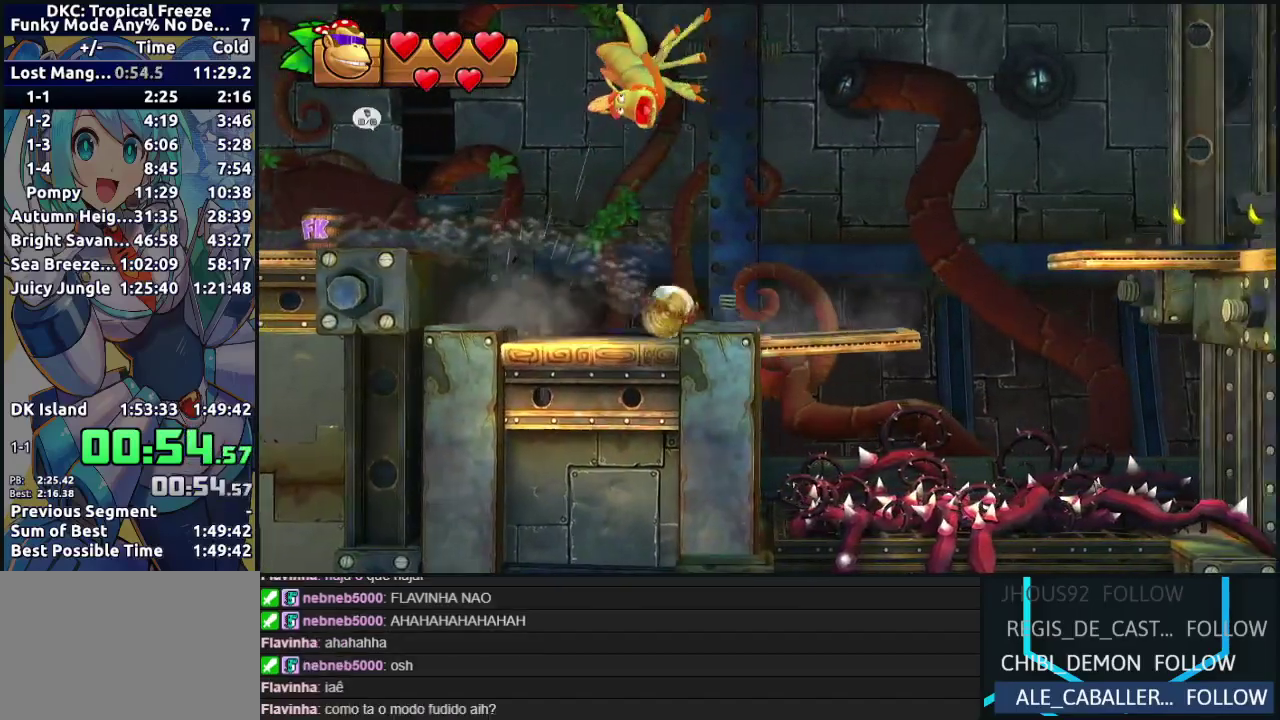
{"buttons": ["B", "DPAD_RIGHT"], "events": [[83, "Y", "up"], [250, "B", "down"]]}
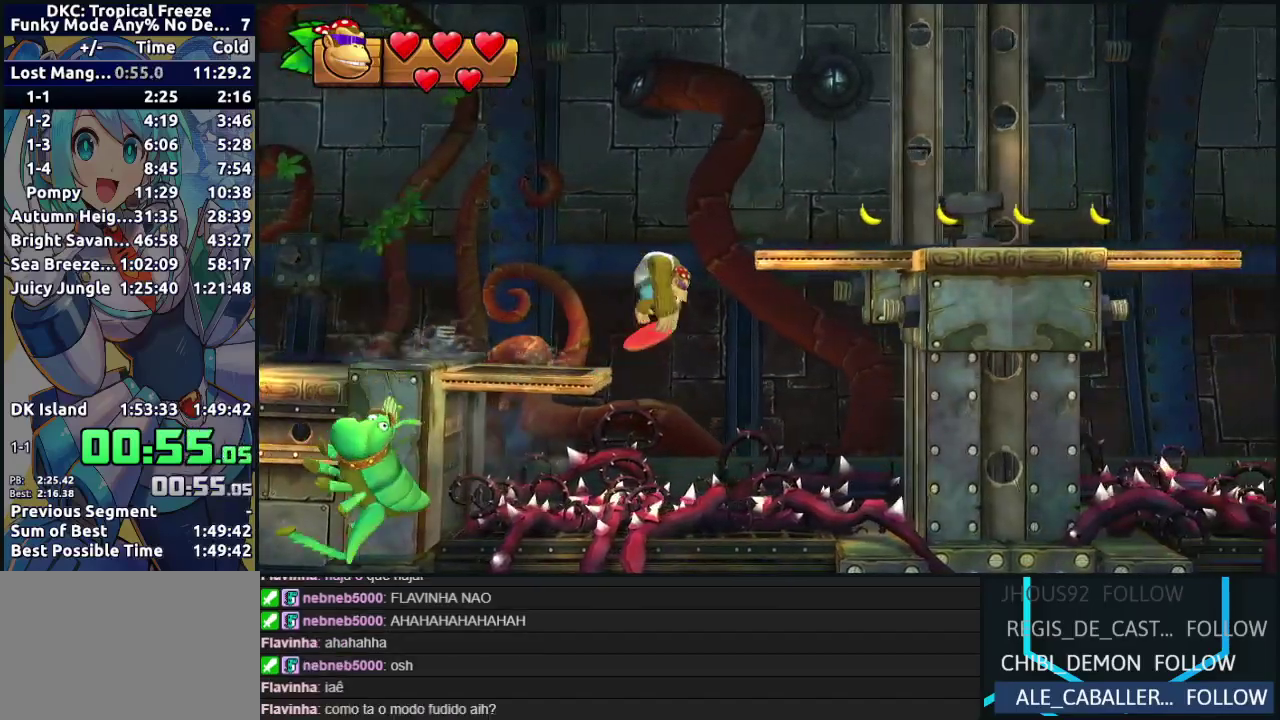
{"buttons": ["DPAD_RIGHT"], "events": [[217, "B", "up"], [383, "Y", "down"], [450, "Y", "up"]]}
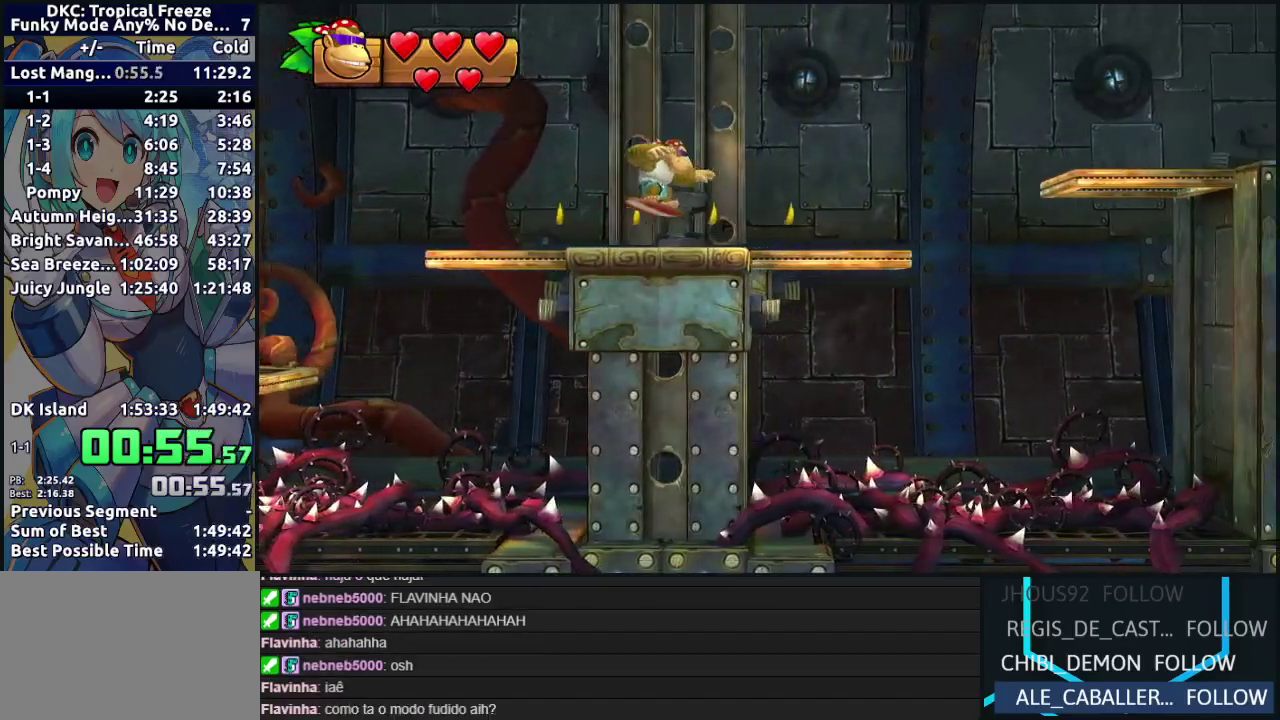
{"buttons": ["B", "DPAD_RIGHT"], "events": [[33, "Y", "down"], [83, "Y", "up"], [150, "Y", "down"], [233, "Y", "up"], [267, "B", "down"]]}
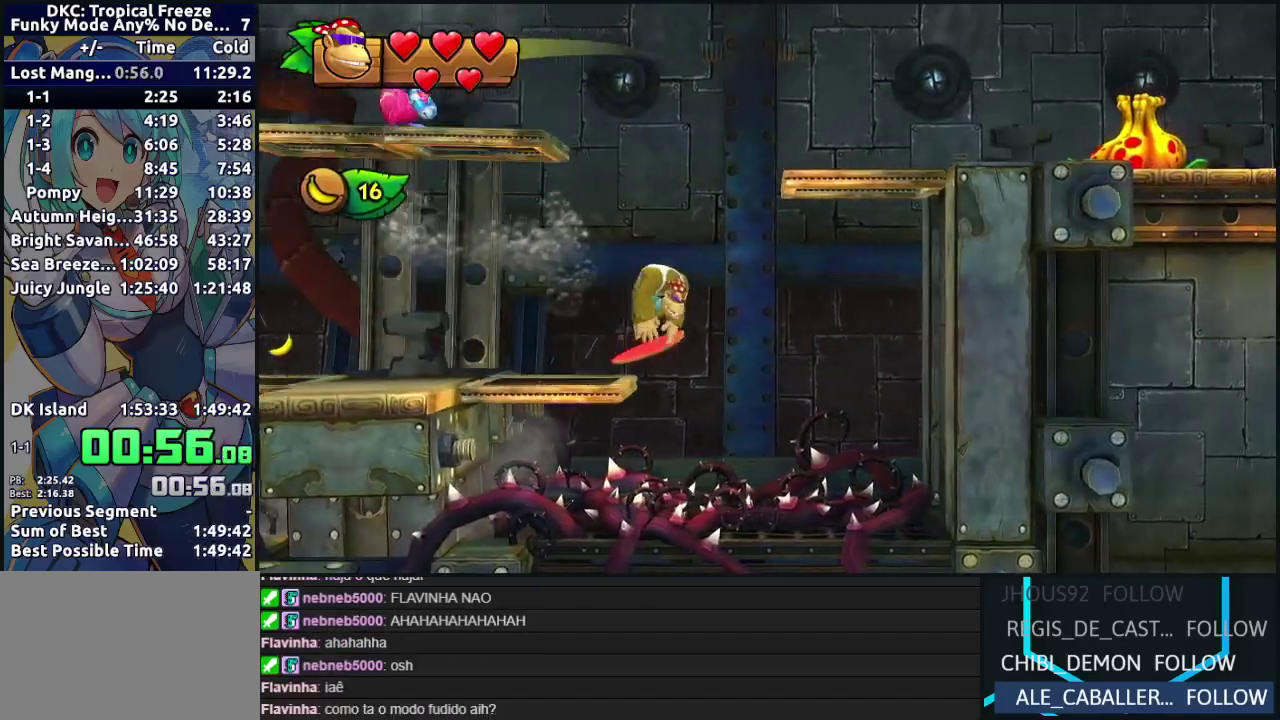
{"buttons": ["DPAD_RIGHT"], "events": [[267, "B", "up"], [317, "B", "down"], [467, "B", "up"]]}
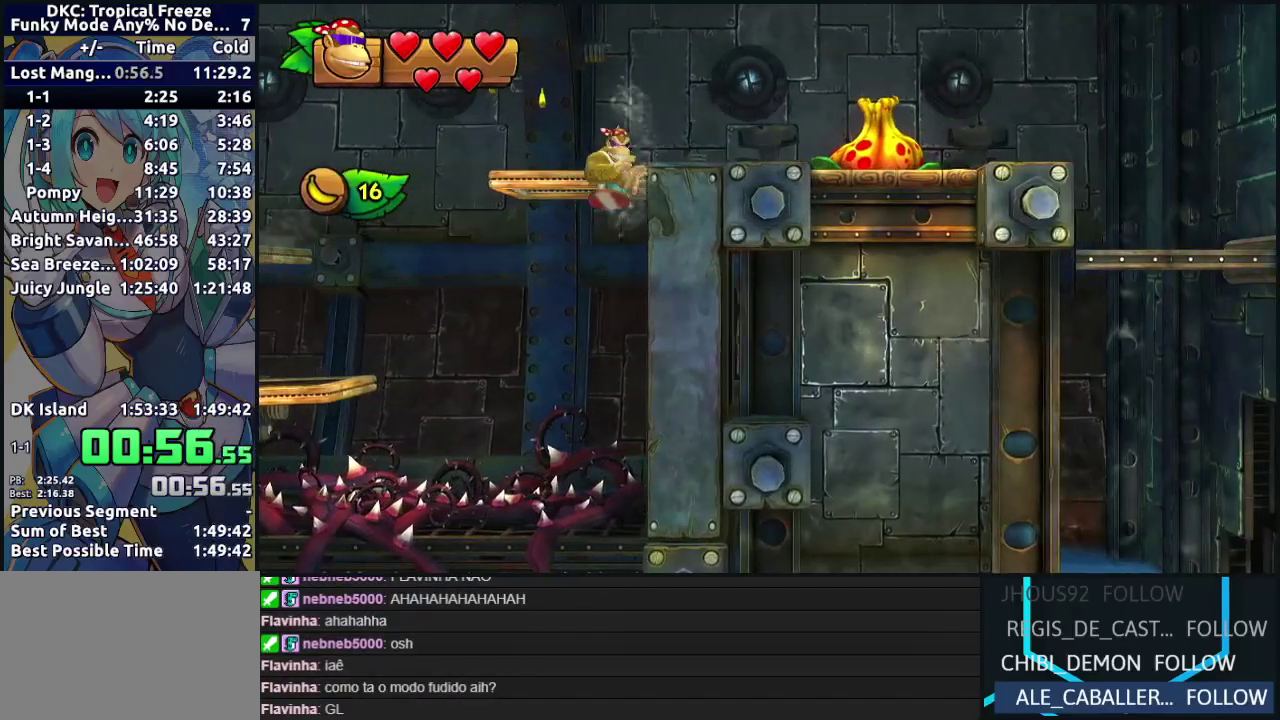
{"buttons": [], "events": [[233, "B", "down"], [500, "B", "up"], [500, "DPAD_RIGHT", "up"]]}
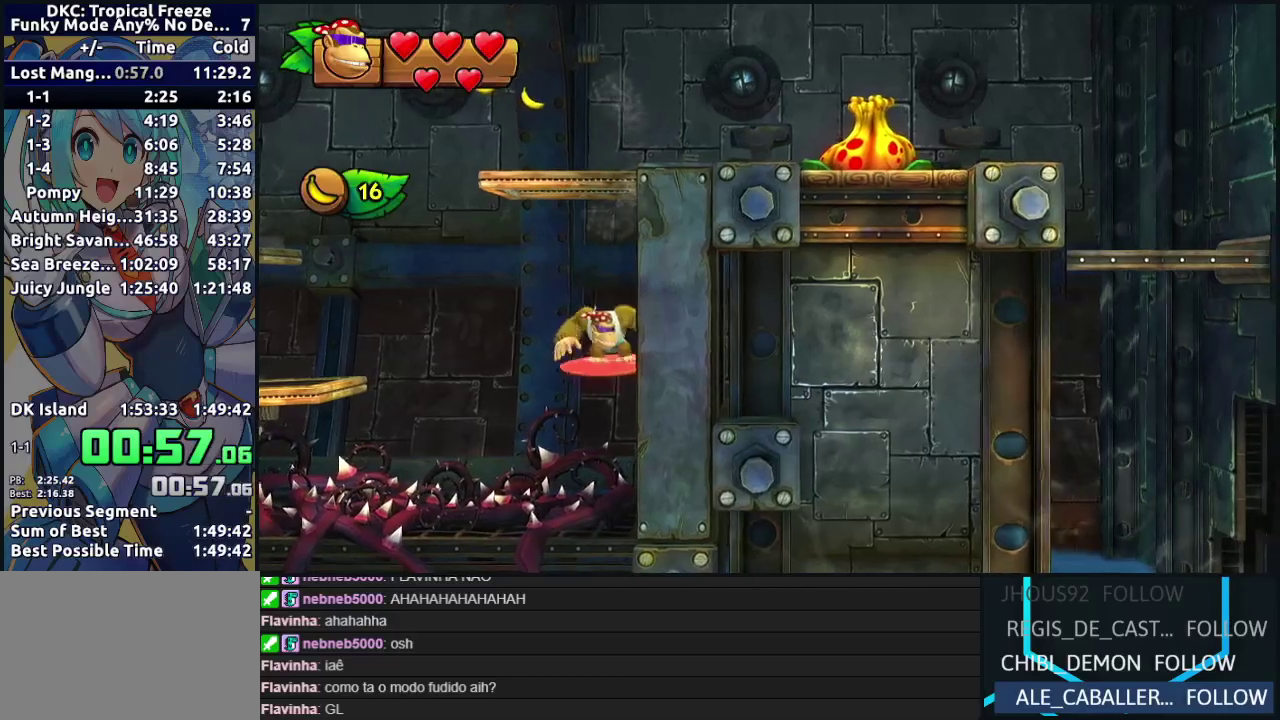
{"buttons": ["DPAD_LEFT"], "events": [[100, "DPAD_LEFT", "down"]]}
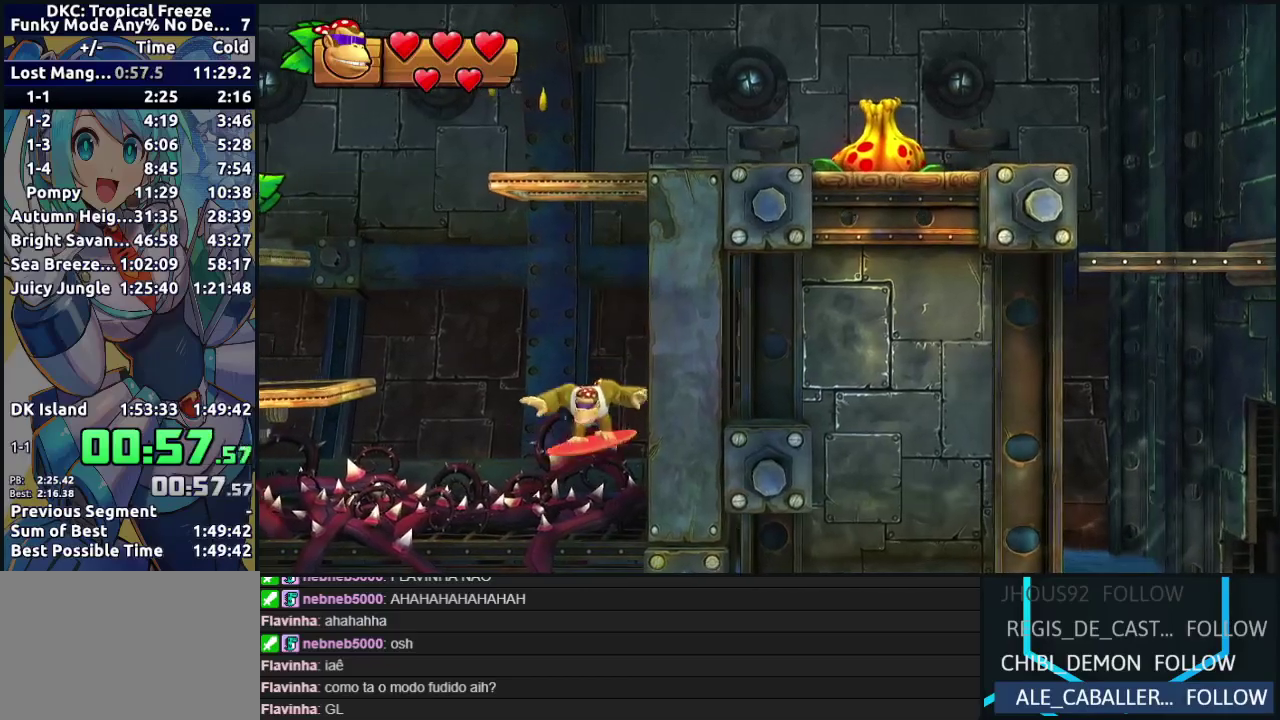
{"buttons": ["B", "R2", "DPAD_RIGHT"], "events": [[33, "B", "down"], [117, "DPAD_LEFT", "up"], [300, "DPAD_RIGHT", "down"], [500, "R2", "down"]]}
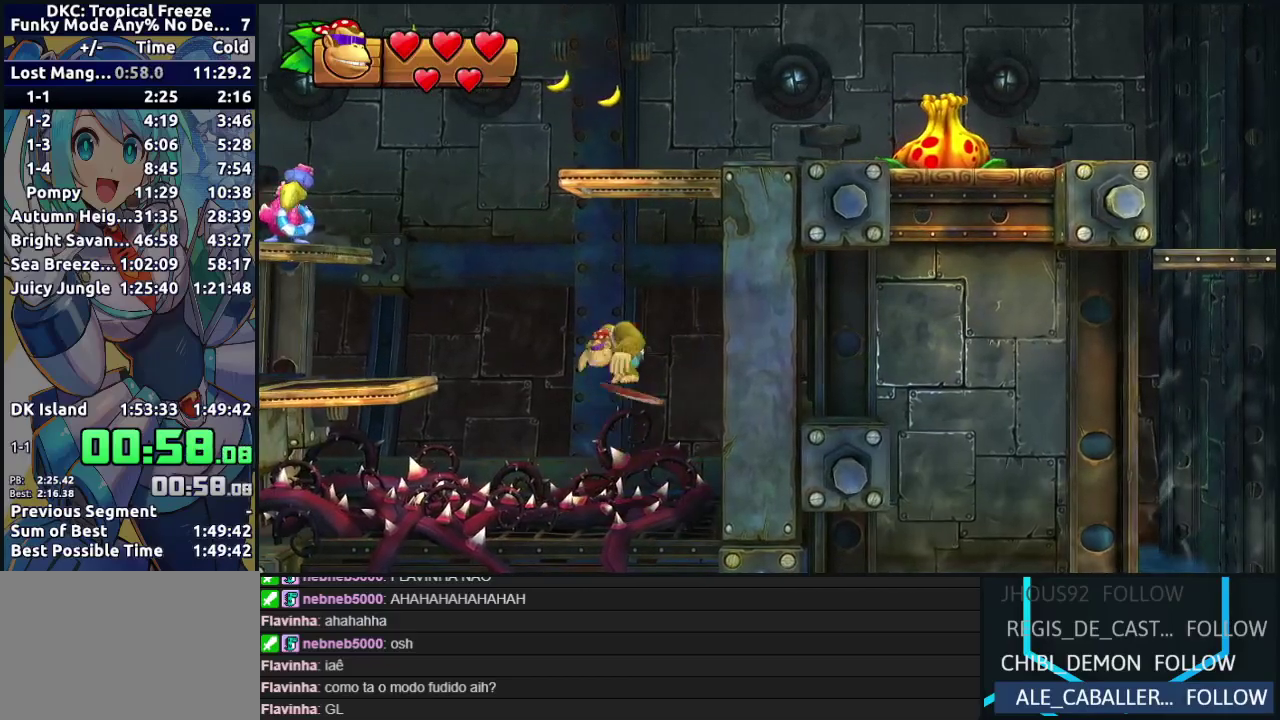
{"buttons": ["B", "DPAD_LEFT"], "events": [[100, "DPAD_RIGHT", "up"], [133, "B", "up"], [133, "R2", "up"], [150, "DPAD_LEFT", "down"], [183, "B", "down"]]}
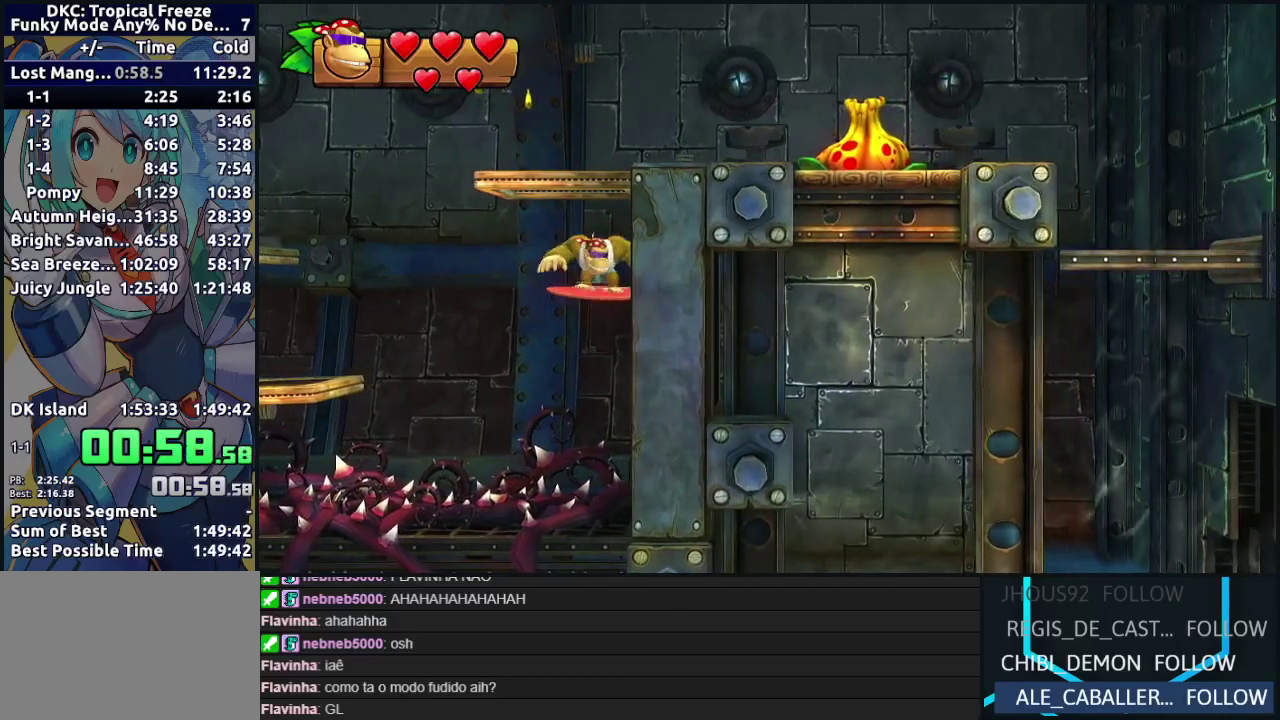
{"buttons": ["DPAD_LEFT"], "events": [[33, "B", "up"]]}
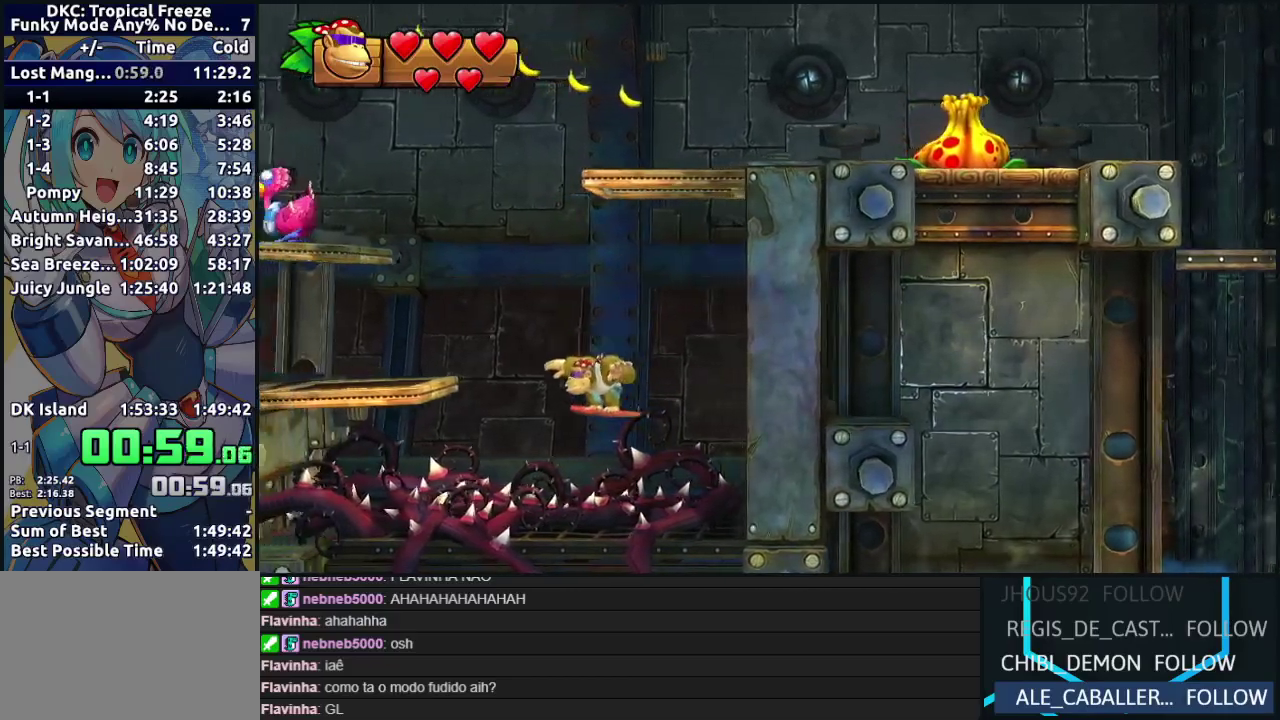
{"buttons": ["DPAD_LEFT"], "events": [[33, "B", "down"], [500, "B", "up"]]}
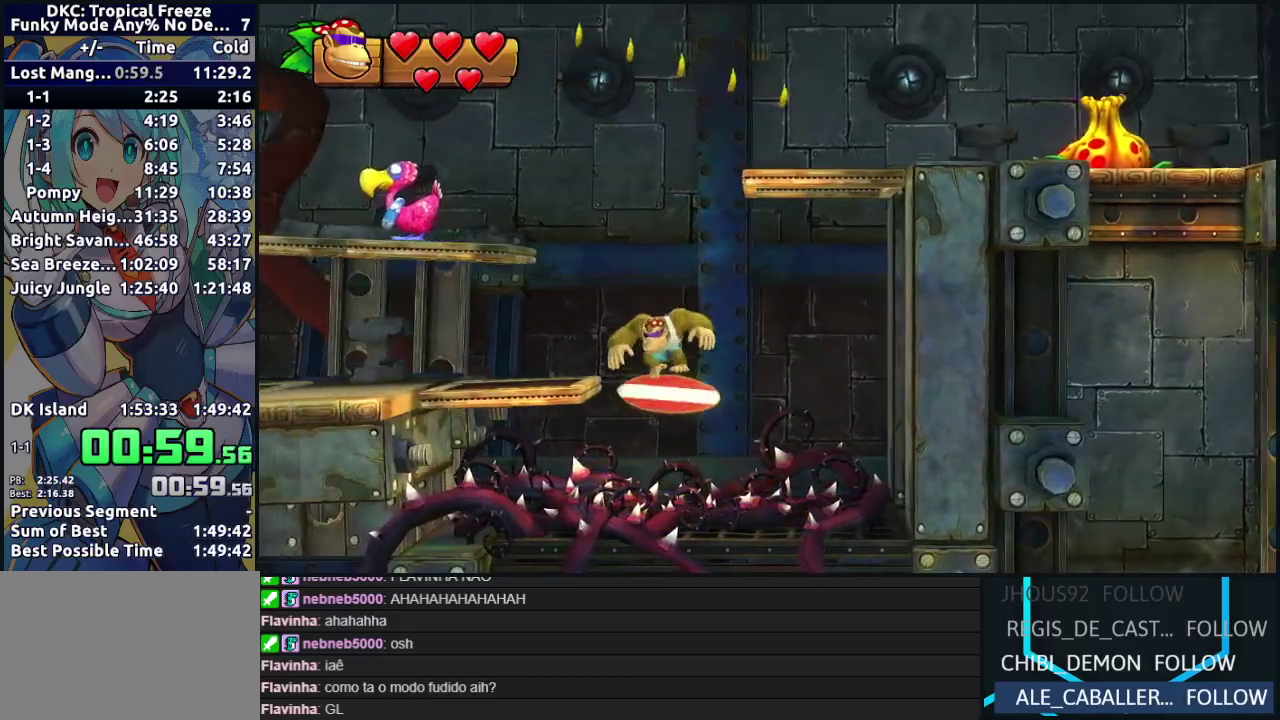
{"buttons": ["DPAD_RIGHT"], "events": [[133, "DPAD_LEFT", "up"], [200, "DPAD_RIGHT", "down"], [383, "Y", "down"], [500, "Y", "up"]]}
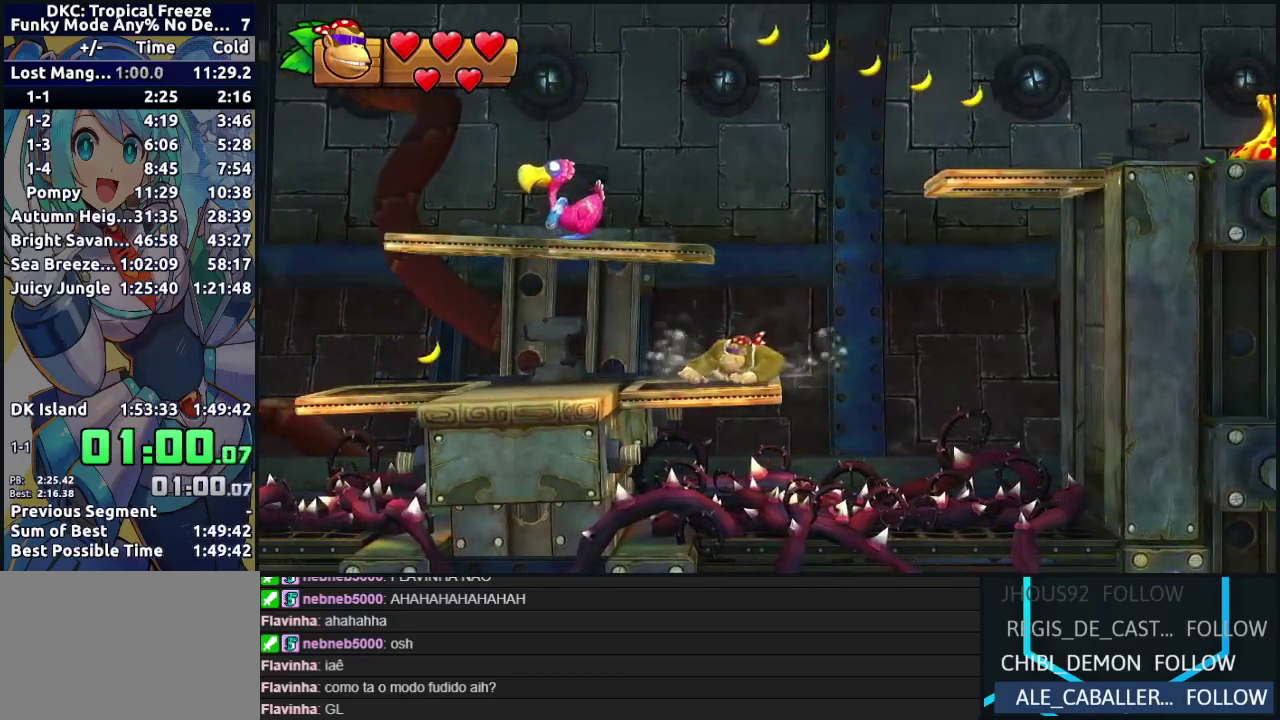
{"buttons": ["DPAD_RIGHT"], "events": [[50, "B", "down"], [500, "B", "up"]]}
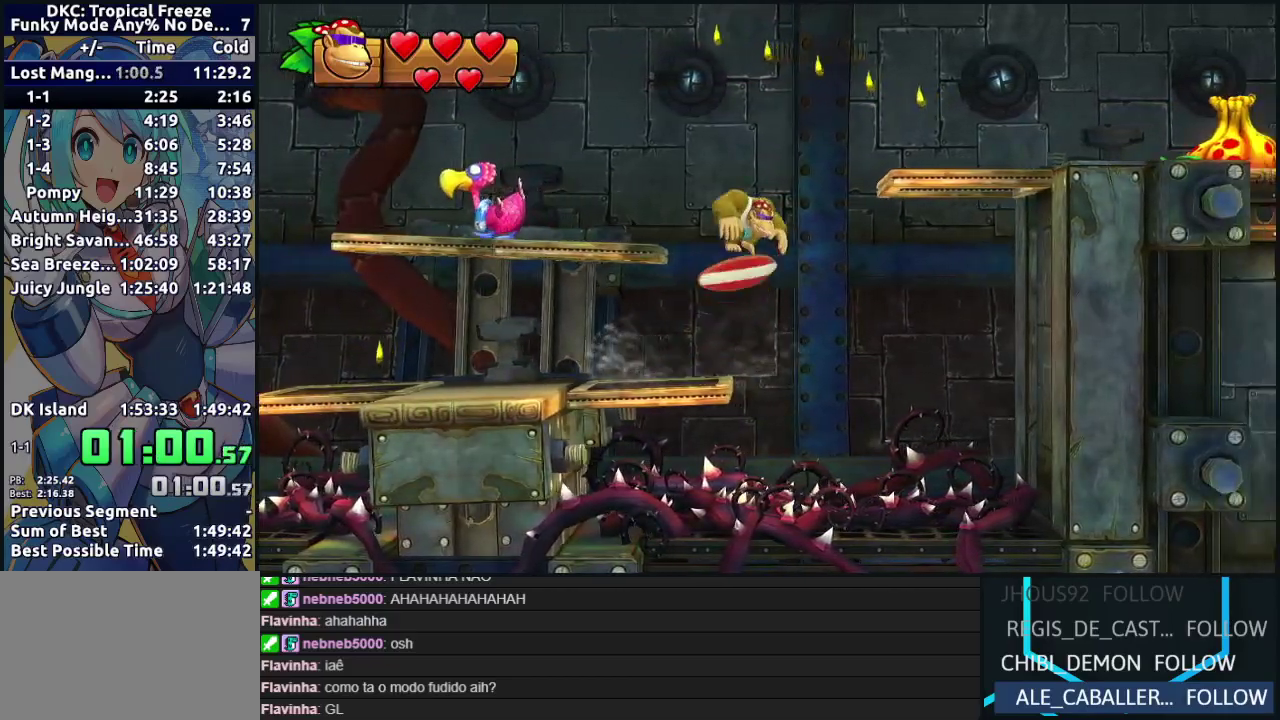
{"buttons": ["DPAD_RIGHT"], "events": [[83, "B", "down"], [250, "B", "up"], [383, "Y", "down"], [467, "Y", "up"]]}
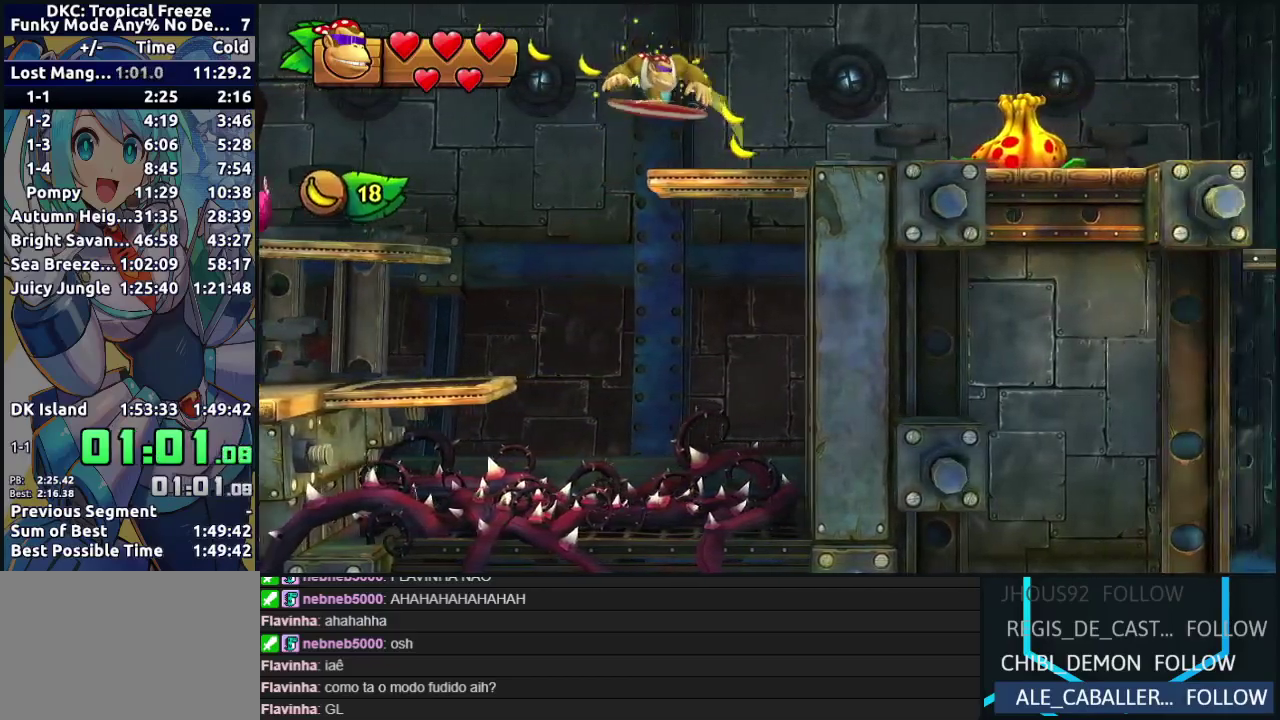
{"buttons": ["DPAD_RIGHT"], "events": [[50, "Y", "down"], [117, "Y", "up"], [200, "Y", "down"], [283, "Y", "up"], [367, "Y", "down"], [433, "Y", "up"]]}
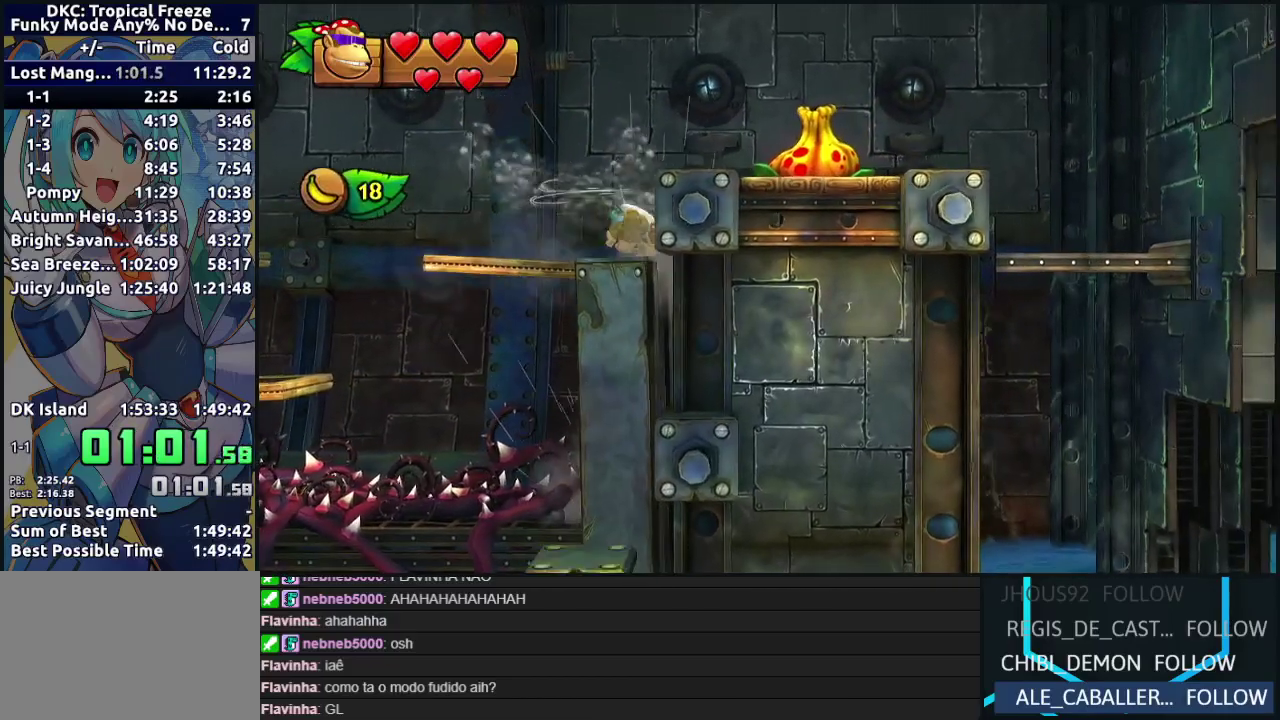
{"buttons": ["B", "DPAD_RIGHT"], "events": [[17, "Y", "down"], [83, "Y", "up"], [283, "B", "down"]]}
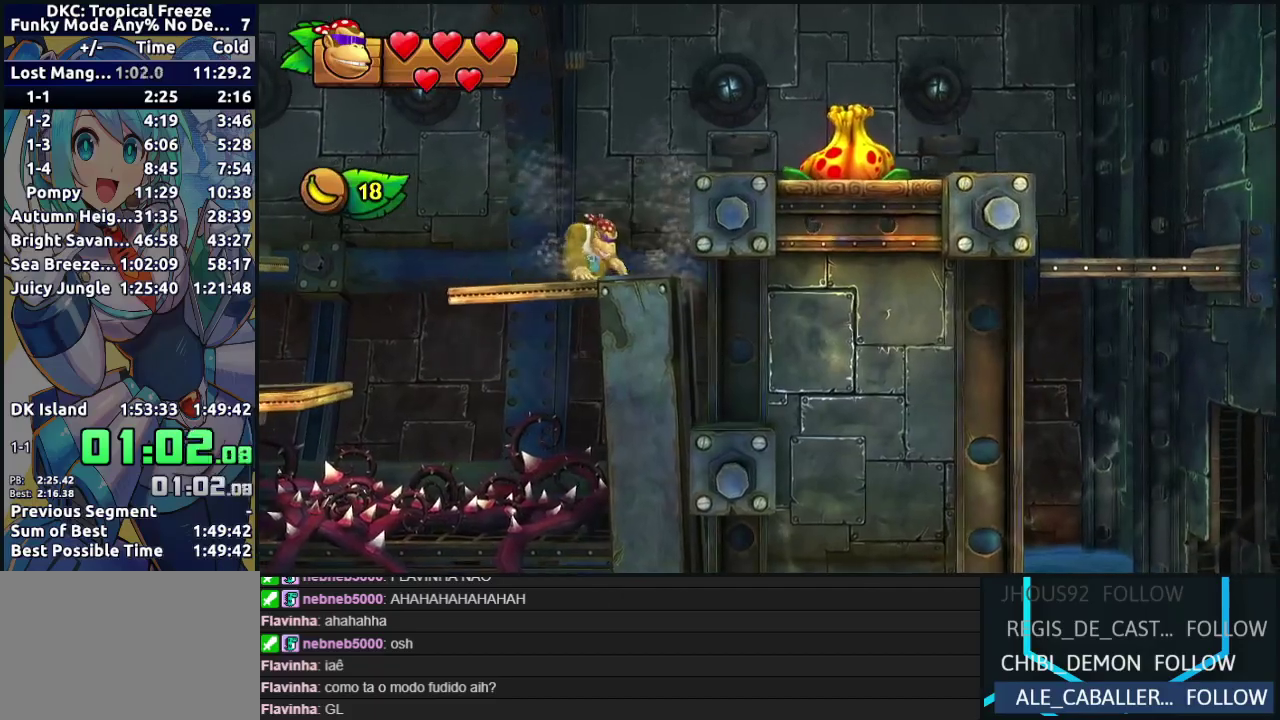
{"buttons": ["B", "DPAD_RIGHT"], "events": [[233, "B", "up"], [300, "B", "down"]]}
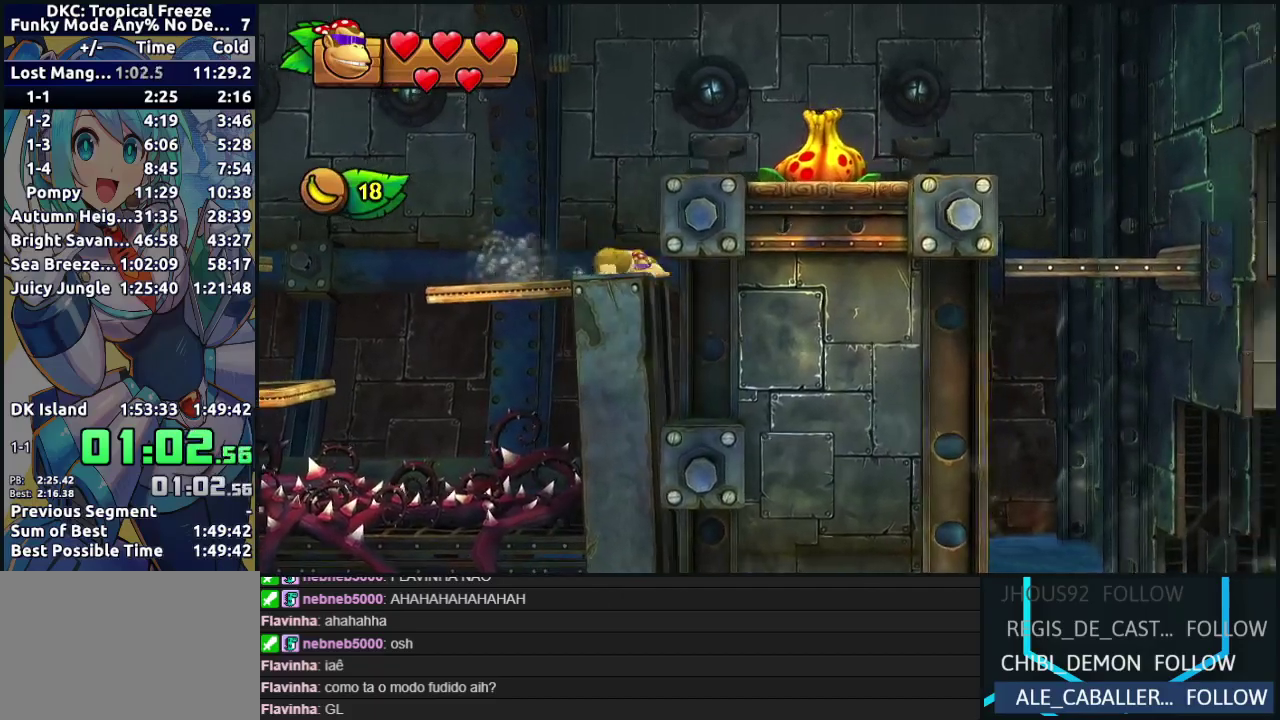
{"buttons": ["DPAD_RIGHT"], "events": [[33, "B", "up"]]}
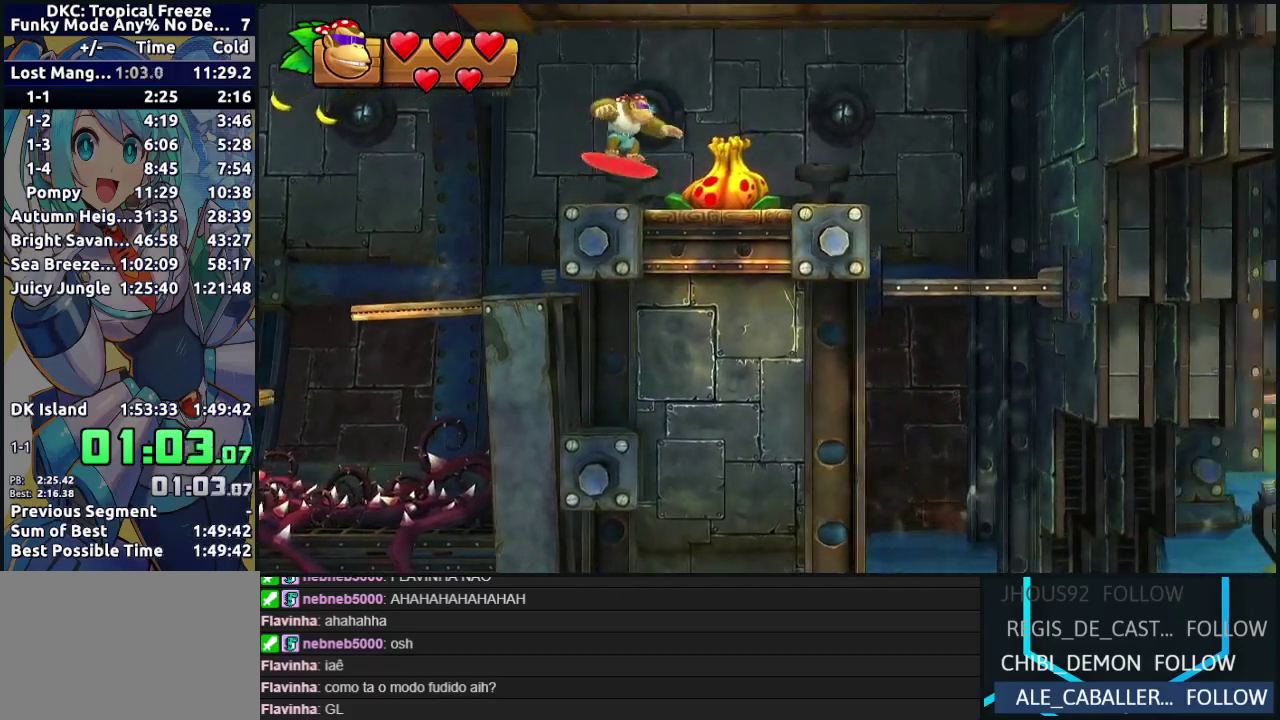
{"buttons": ["DPAD_LEFT"], "events": [[33, "Y", "down"], [183, "Y", "up"], [317, "DPAD_RIGHT", "up"], [417, "DPAD_LEFT", "down"]]}
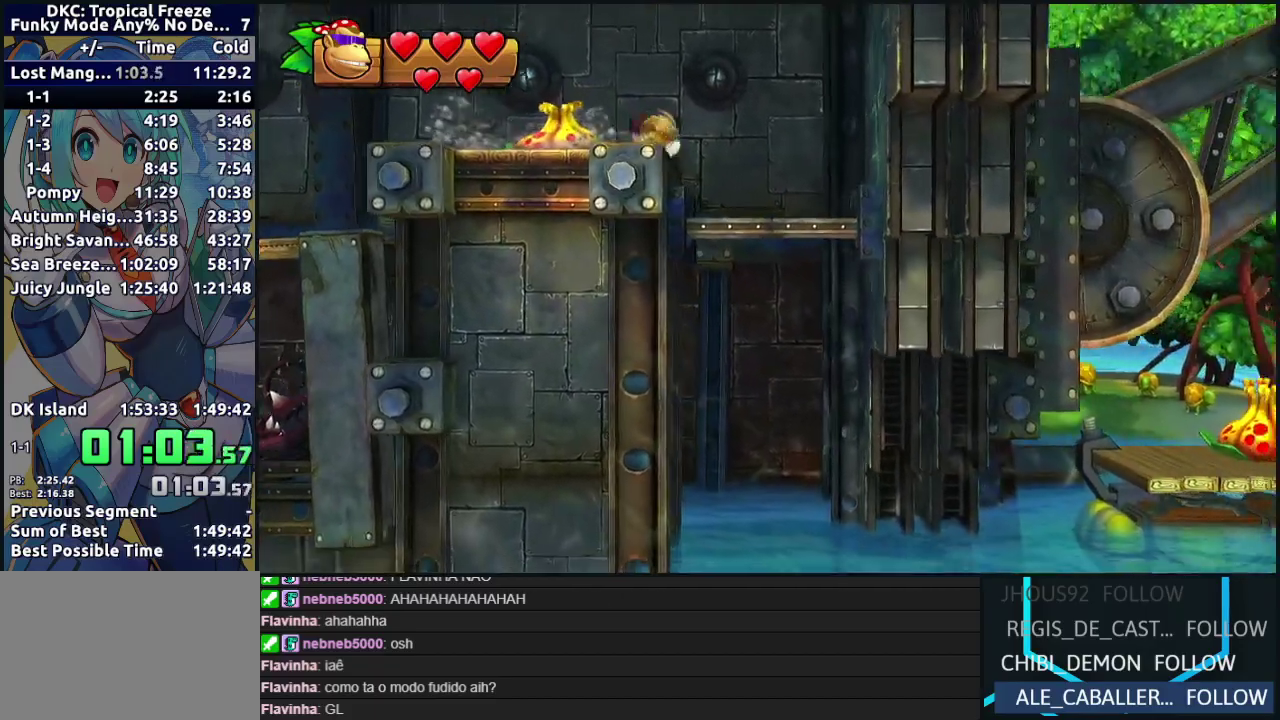
{"buttons": ["DPAD_LEFT"], "events": [[100, "DPAD_LEFT", "up"], [467, "DPAD_LEFT", "down"]]}
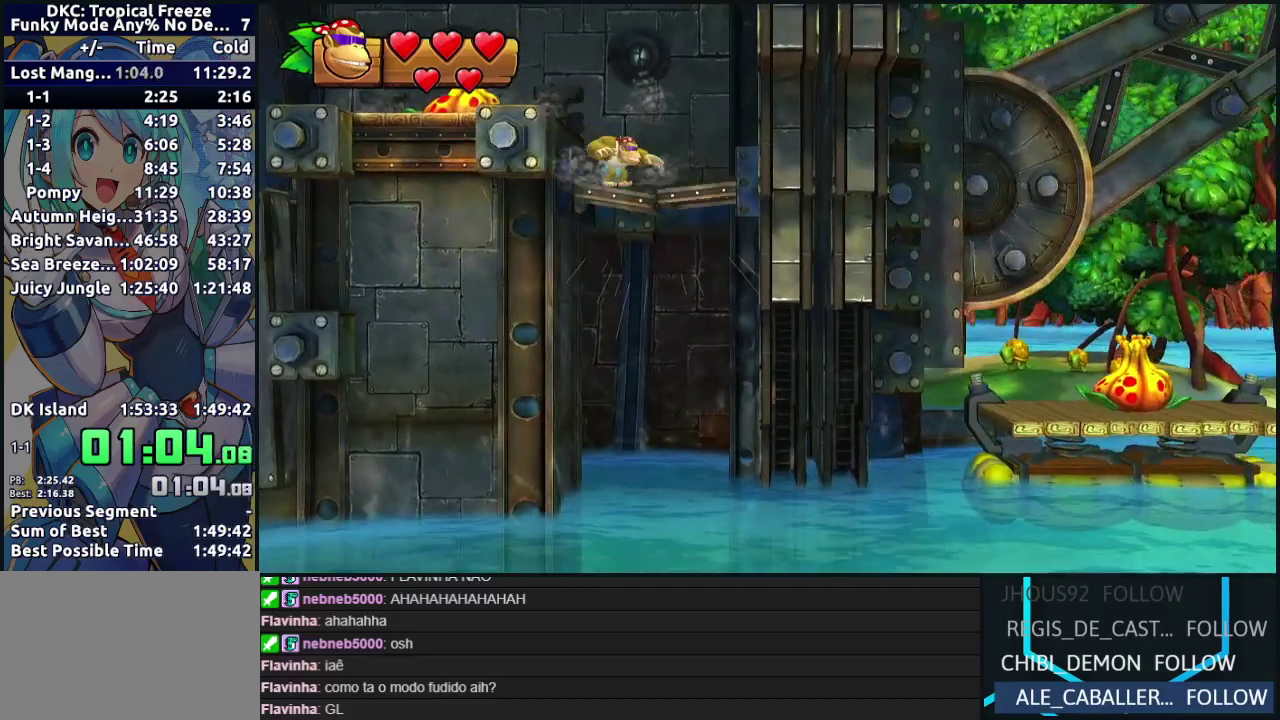
{"buttons": ["DPAD_LEFT"], "events": []}